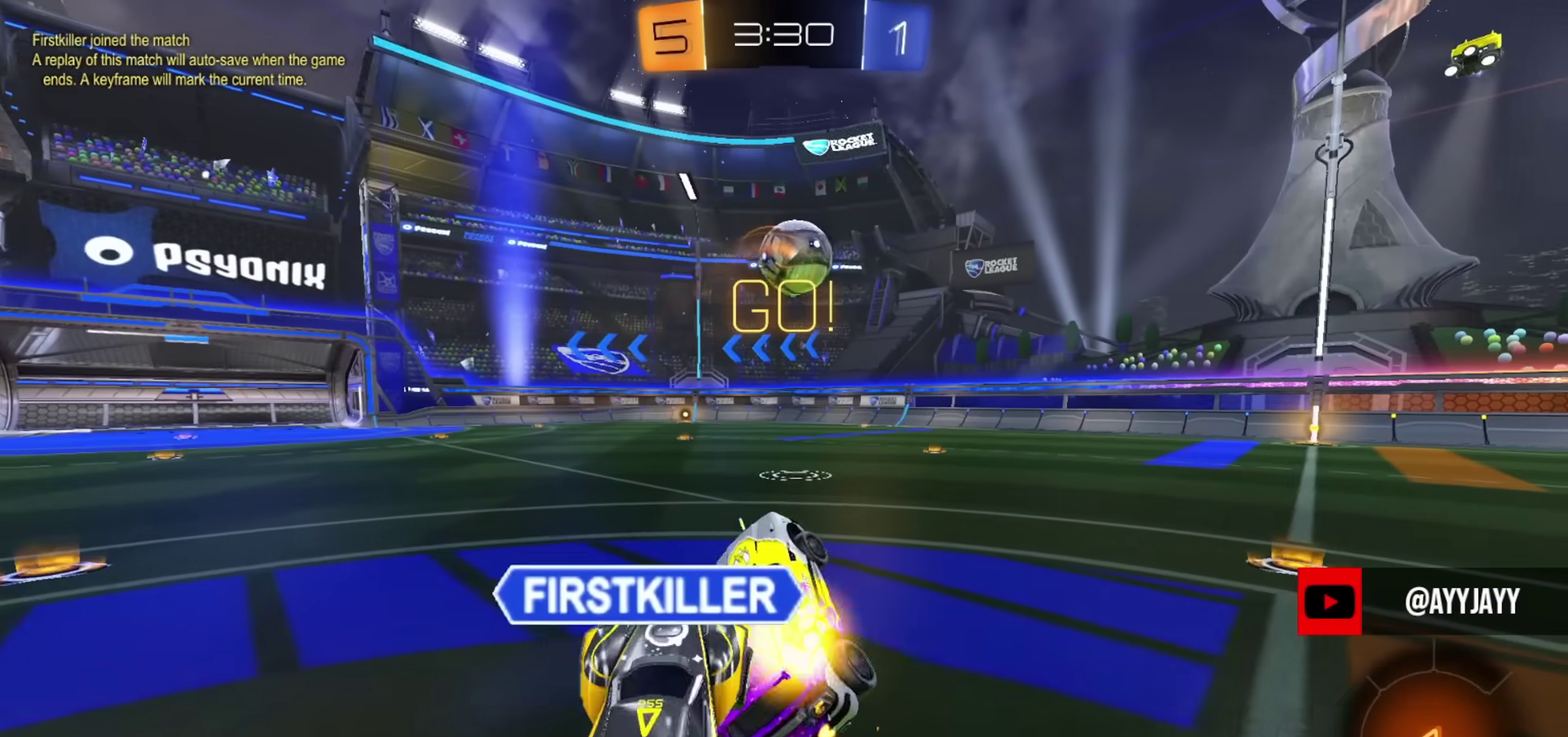
Gameplay with a controller (PlayStation layout); each line is a JSON object with the inputs held at the frame after it (dt_ms = milliseconds from this image to that frame). "events" lists button and stick changes between this image and that frame as [ms after this image, input, new state], when the widget could be followed in between. Not read: R1.
{"dt_ms": 401, "buttons": ["R2"], "left_stick": "left", "right_stick": "center", "events": [[384, "left_stick", "left"]]}
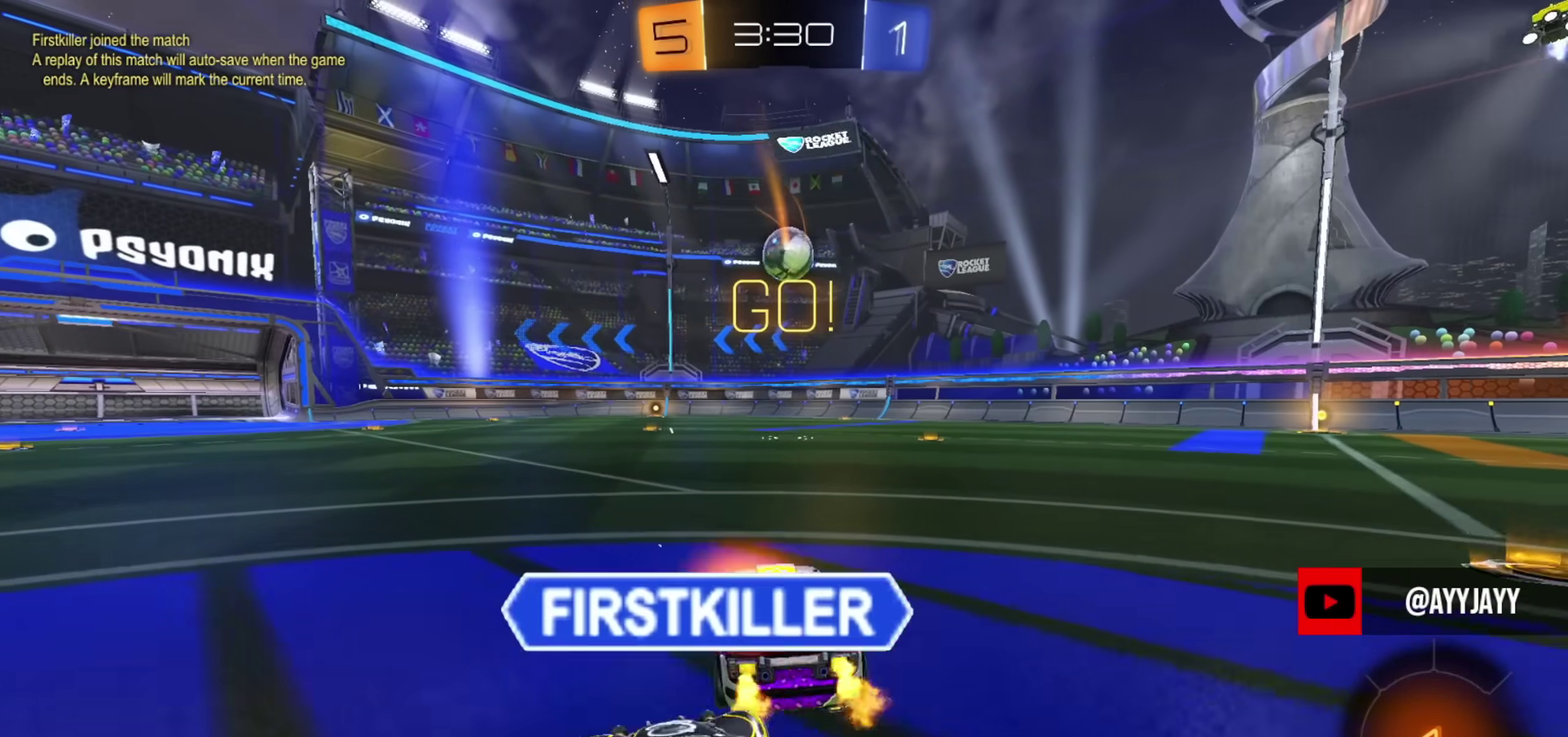
{"dt_ms": 600, "buttons": ["CROSS", "CIRCLE", "TRIANGLE", "L1", "R2"], "left_stick": "down", "right_stick": "center", "events": [[50, "CIRCLE", "down"], [67, "left_stick", "center"], [333, "left_stick", "down-right"], [434, "CROSS", "down"], [450, "CIRCLE", "up"], [450, "L1", "down"], [450, "left_stick", "up-right"], [484, "CROSS", "up"], [517, "CIRCLE", "down"], [517, "CROSS", "down"], [584, "left_stick", "down"], [600, "TRIANGLE", "down"]]}
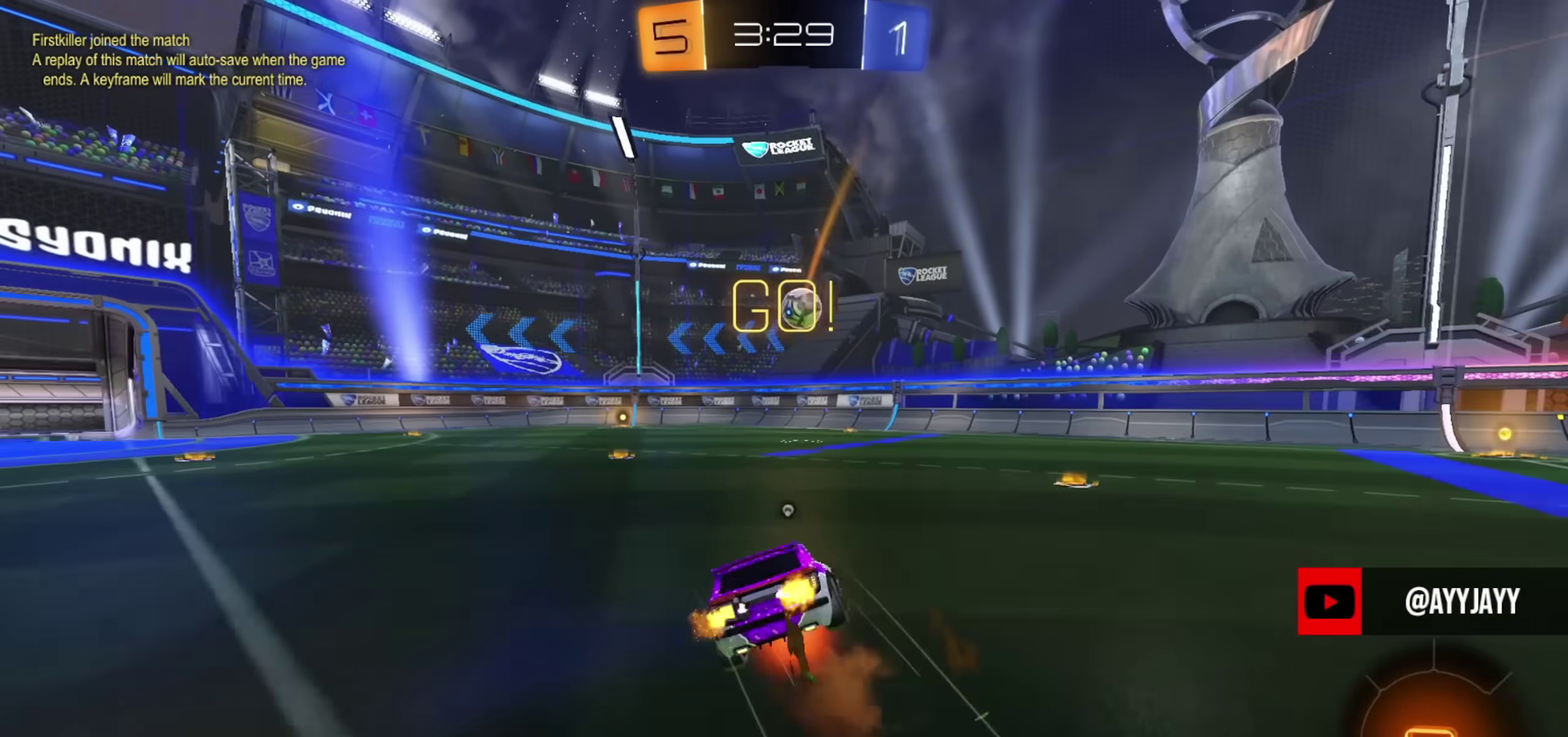
{"dt_ms": 401, "buttons": ["L1"], "left_stick": "down", "right_stick": "center", "events": [[67, "CROSS", "up"], [117, "TRIANGLE", "up"], [134, "CIRCLE", "up"], [201, "TRIANGLE", "down"], [284, "TRIANGLE", "up"], [317, "R2", "up"]]}
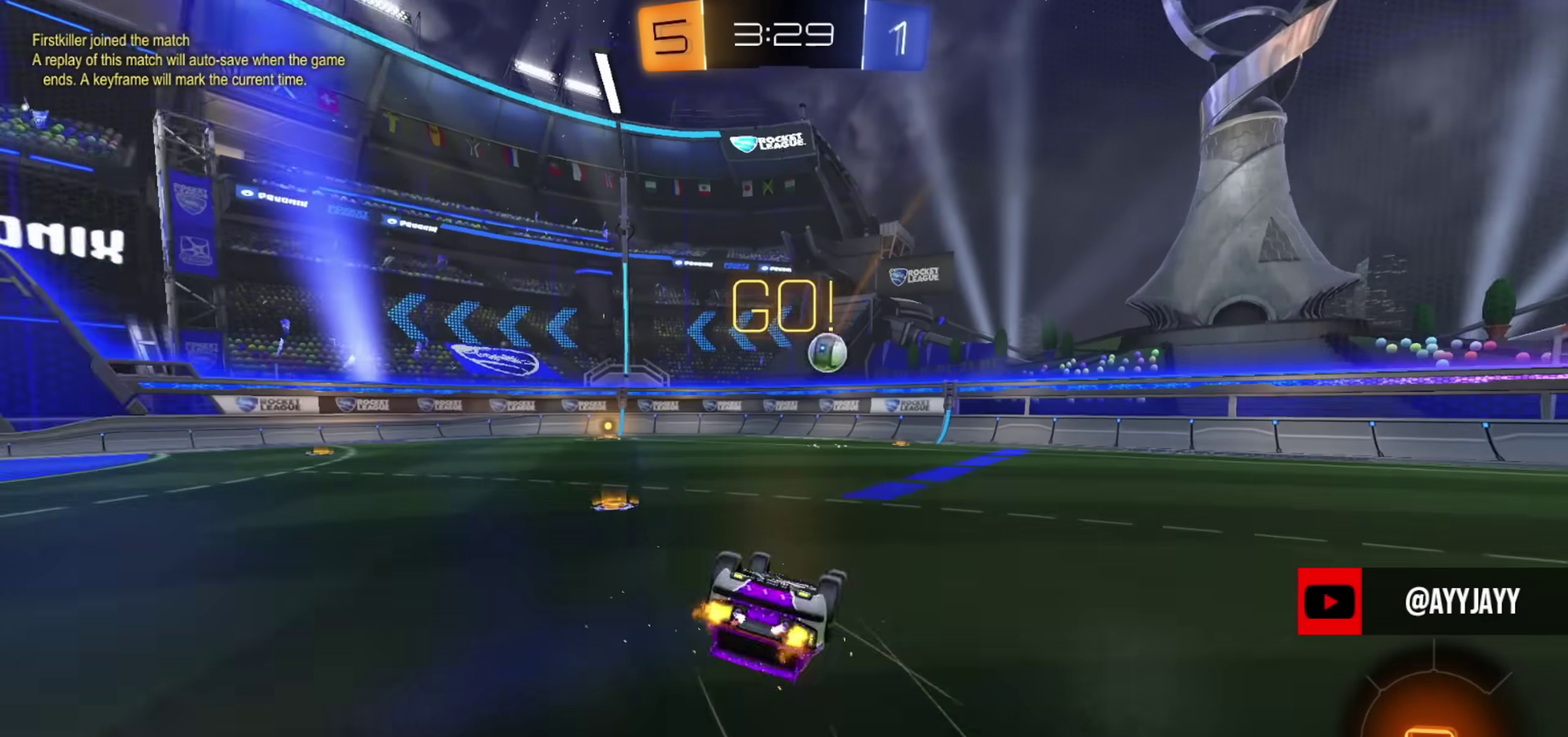
{"dt_ms": 500, "buttons": ["CIRCLE", "TRIANGLE", "R2"], "left_stick": "left", "right_stick": "center", "events": [[33, "left_stick", "down-right"], [83, "R2", "down"], [83, "left_stick", "down"], [150, "CIRCLE", "down"], [167, "left_stick", "down-left"], [384, "TRIANGLE", "down"], [434, "L1", "up"], [450, "left_stick", "left"]]}
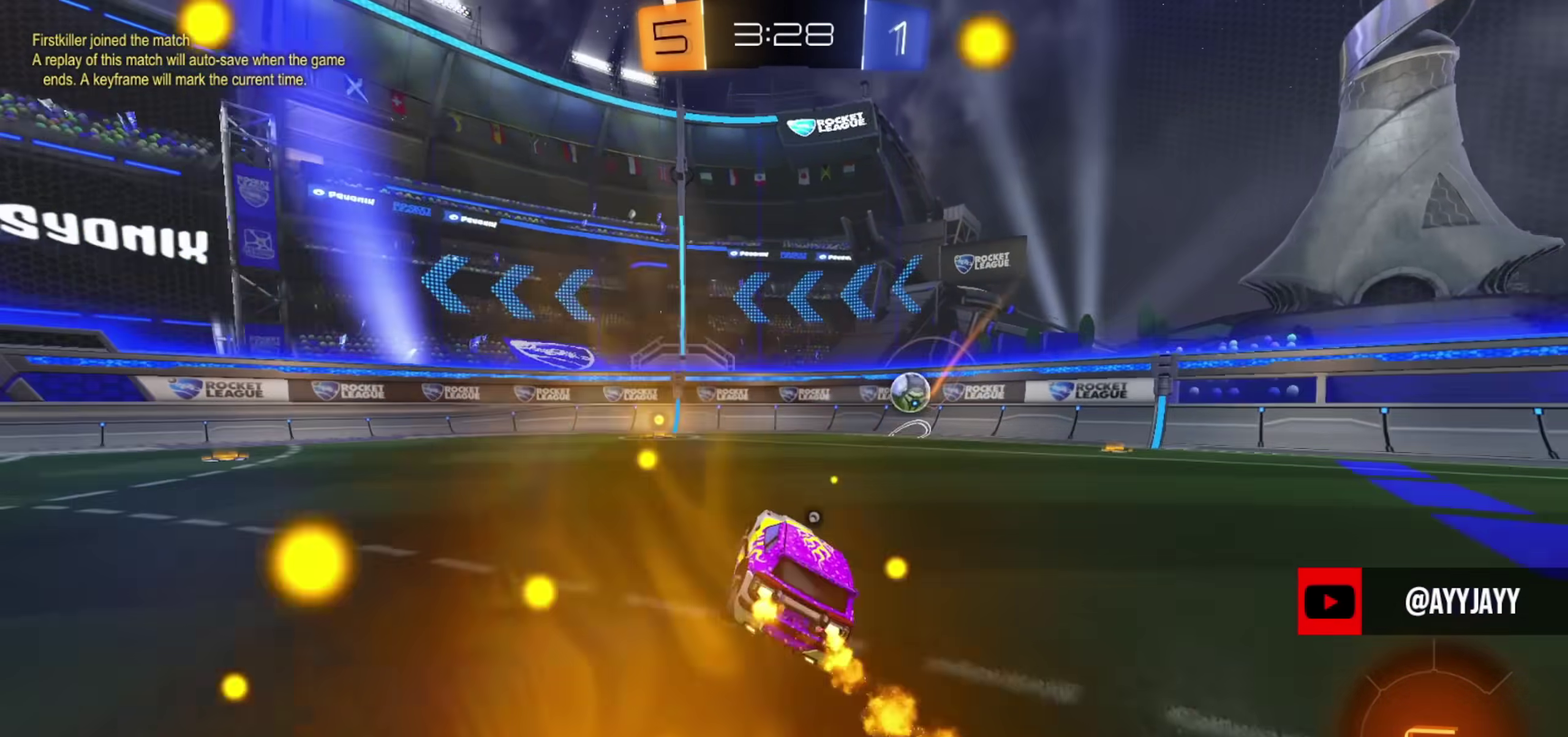
{"dt_ms": 501, "buttons": [], "left_stick": "center", "right_stick": "center", "events": [[17, "TRIANGLE", "up"], [17, "left_stick", "center"], [150, "CIRCLE", "up"], [351, "R2", "up"]]}
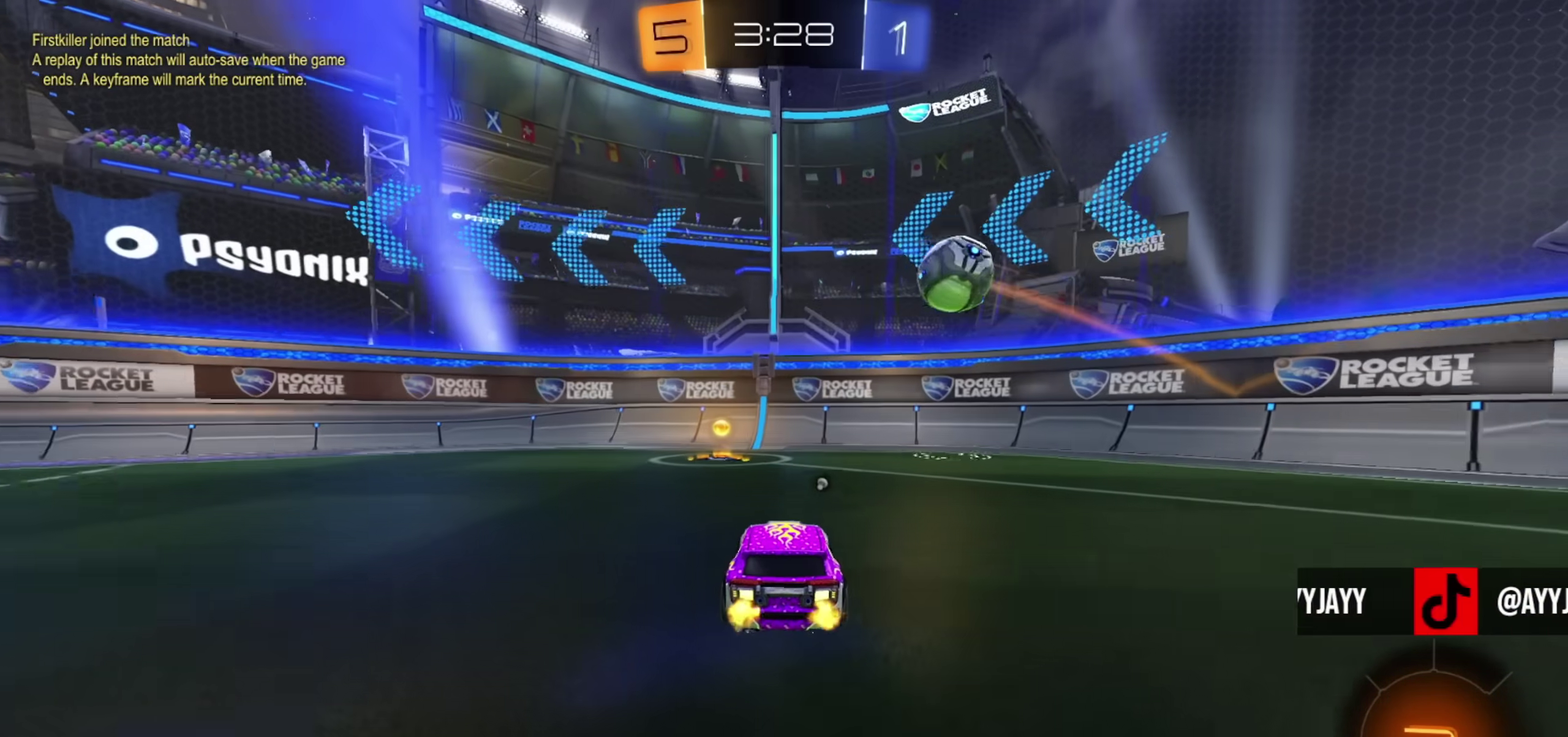
{"dt_ms": 701, "buttons": ["CROSS"], "left_stick": "up-left", "right_stick": "center", "events": [[33, "left_stick", "left"], [183, "L2", "down"], [183, "left_stick", "center"], [317, "left_stick", "left"], [350, "L2", "up"], [367, "R2", "down"], [384, "CROSS", "down"], [417, "left_stick", "down"], [567, "CROSS", "up"], [567, "left_stick", "center"], [600, "R2", "up"], [634, "CROSS", "down"], [701, "left_stick", "up-left"]]}
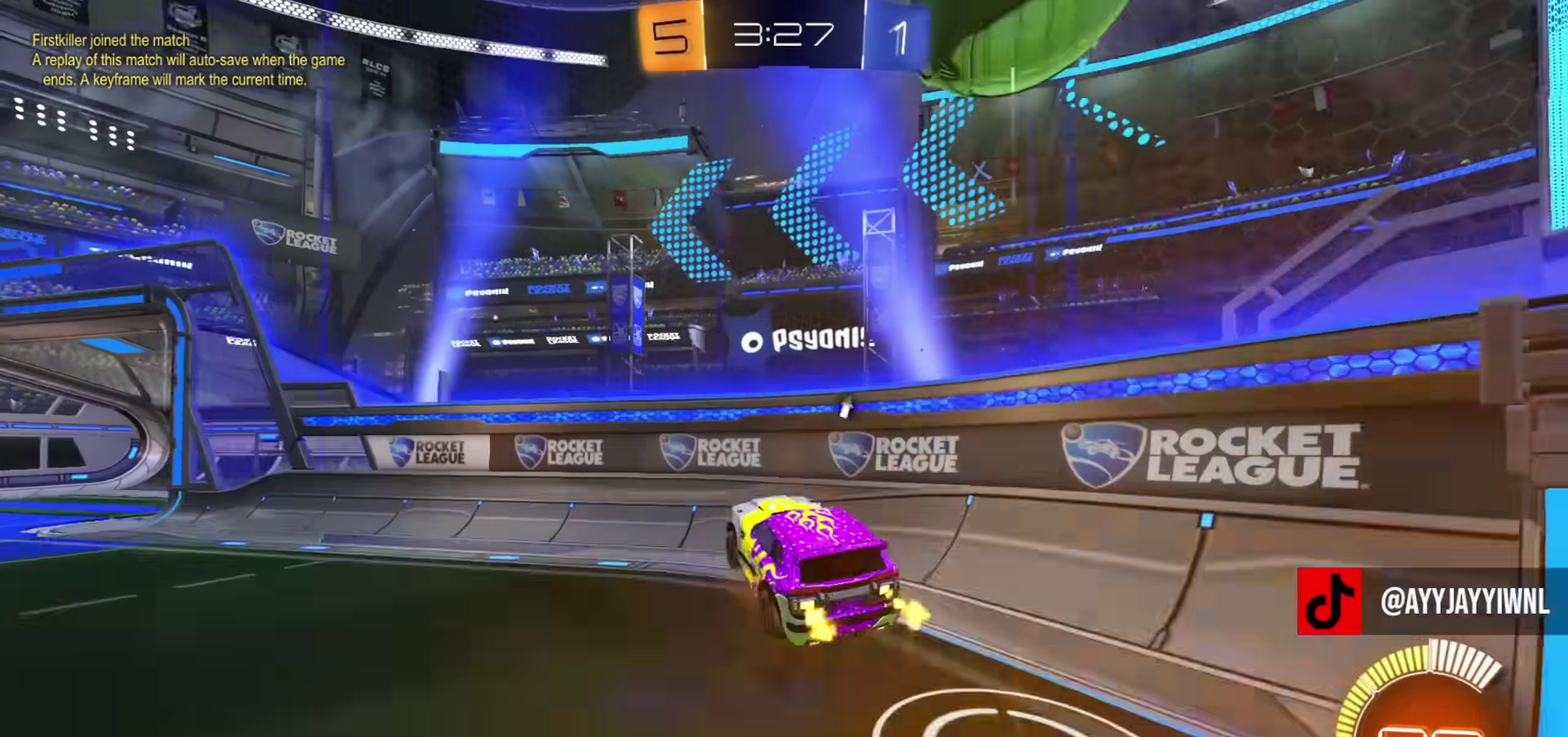
{"dt_ms": 300, "buttons": ["CIRCLE", "TRIANGLE", "L1"], "left_stick": "up", "right_stick": "center", "events": [[33, "L1", "down"], [50, "left_stick", "left"], [83, "CROSS", "up"], [116, "CIRCLE", "down"], [150, "L1", "up"], [150, "left_stick", "down"], [200, "TRIANGLE", "down"], [250, "left_stick", "up"], [300, "L1", "down"]]}
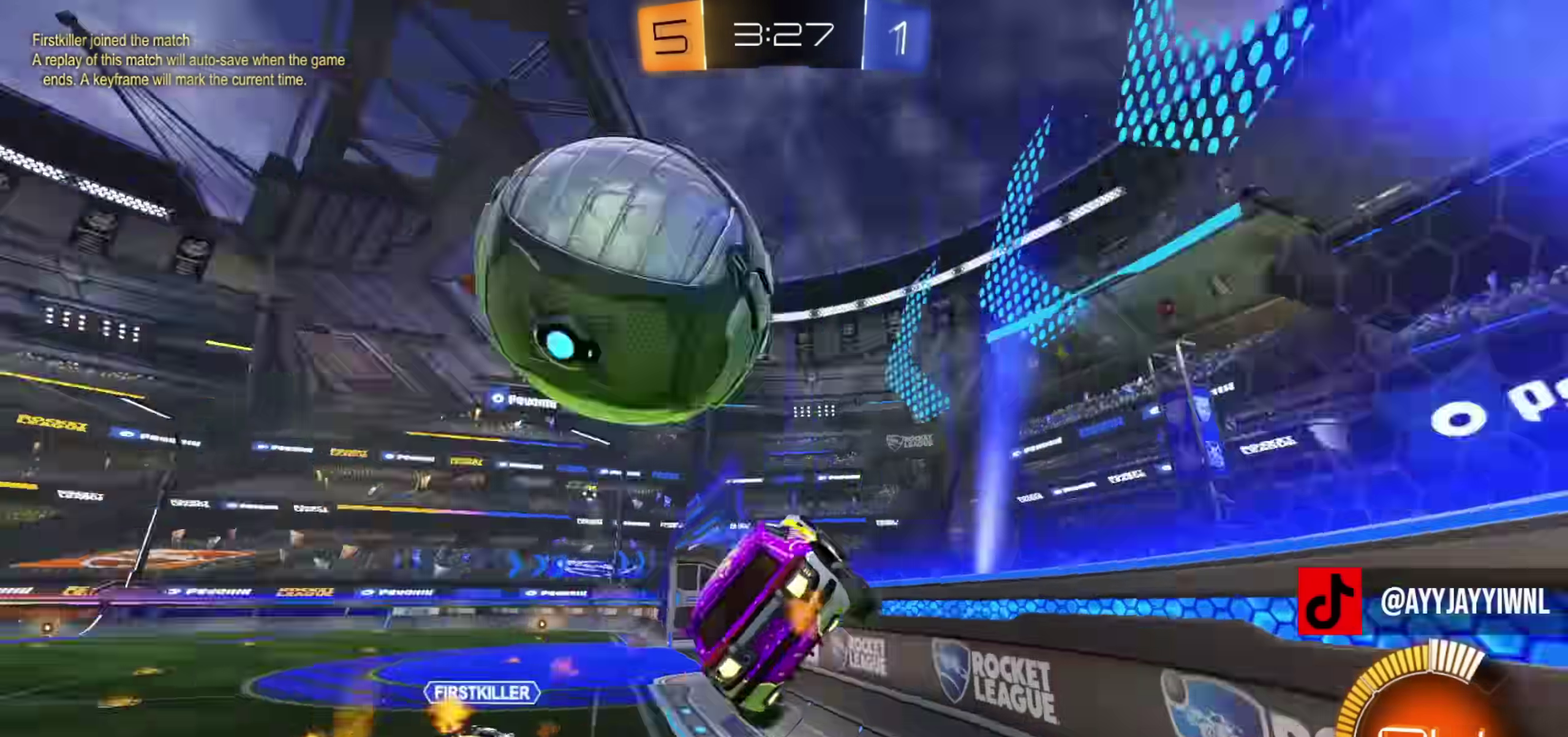
{"dt_ms": 500, "buttons": ["CROSS"], "left_stick": "down-right", "right_stick": "center", "events": [[16, "TRIANGLE", "up"], [67, "left_stick", "up-left"], [83, "L1", "up"], [100, "R2", "down"], [217, "left_stick", "center"], [250, "CIRCLE", "up"], [267, "R2", "up"], [267, "left_stick", "left"], [300, "CIRCLE", "down"], [333, "CROSS", "down"], [350, "left_stick", "down"], [367, "CIRCLE", "up"], [434, "left_stick", "down-right"]]}
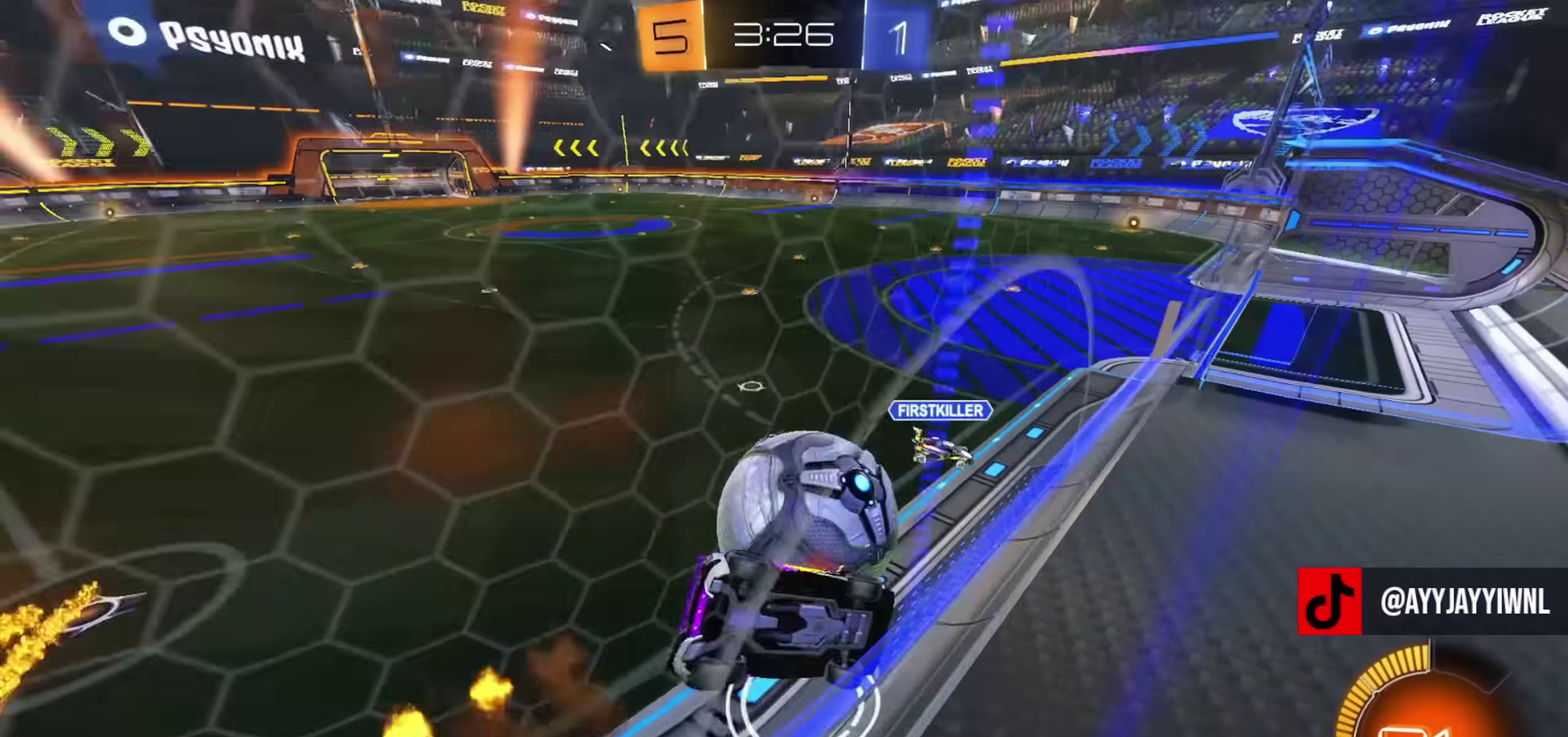
{"dt_ms": 501, "buttons": [], "left_stick": "down", "right_stick": "center", "events": [[34, "CROSS", "up"], [100, "left_stick", "down"], [184, "left_stick", "down-left"], [351, "left_stick", "down"]]}
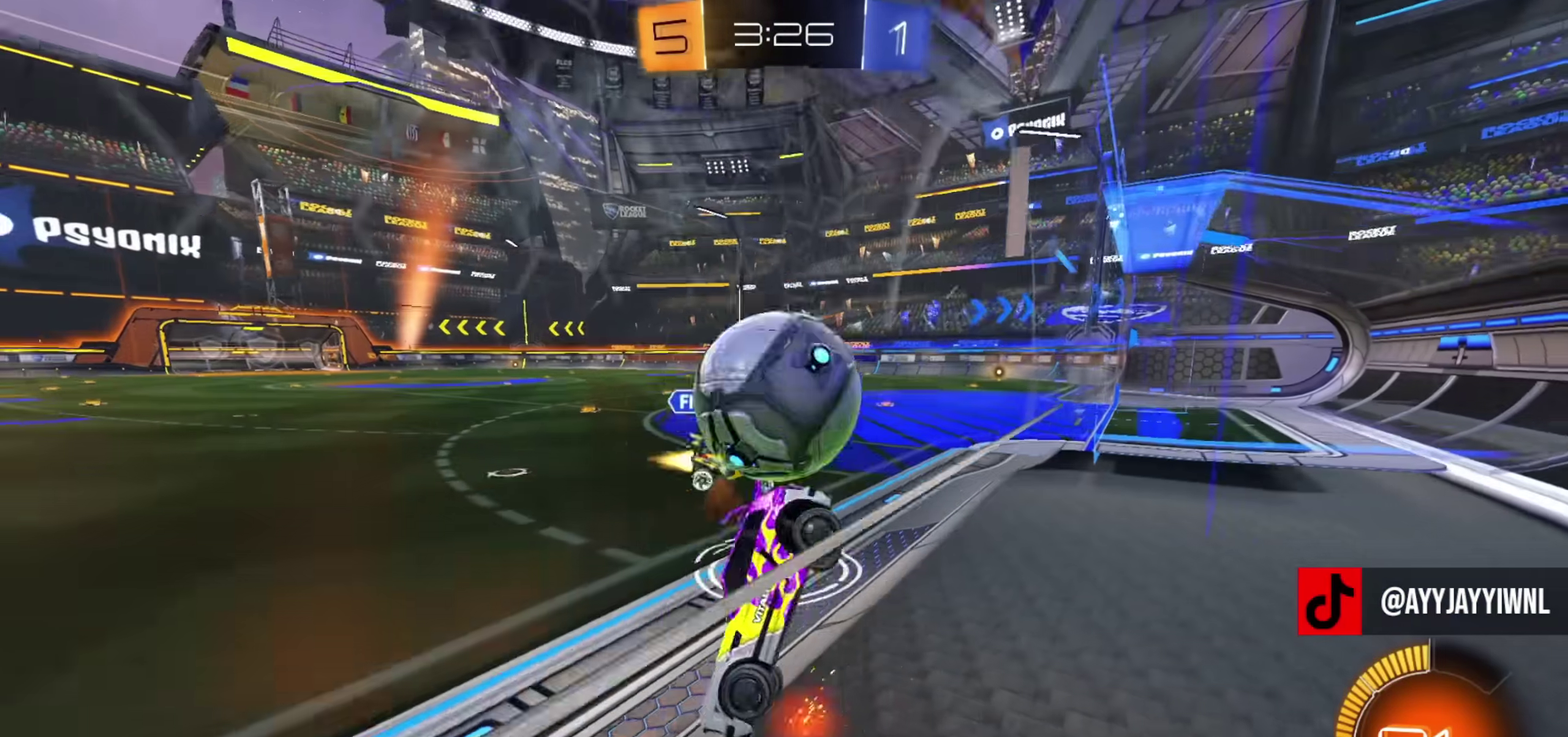
{"dt_ms": 400, "buttons": ["R2"], "left_stick": "center", "right_stick": "center", "events": [[67, "left_stick", "down-right"], [83, "R2", "down"], [267, "L2", "down"], [283, "R2", "up"], [350, "left_stick", "center"], [384, "L2", "up"], [384, "R2", "down"]]}
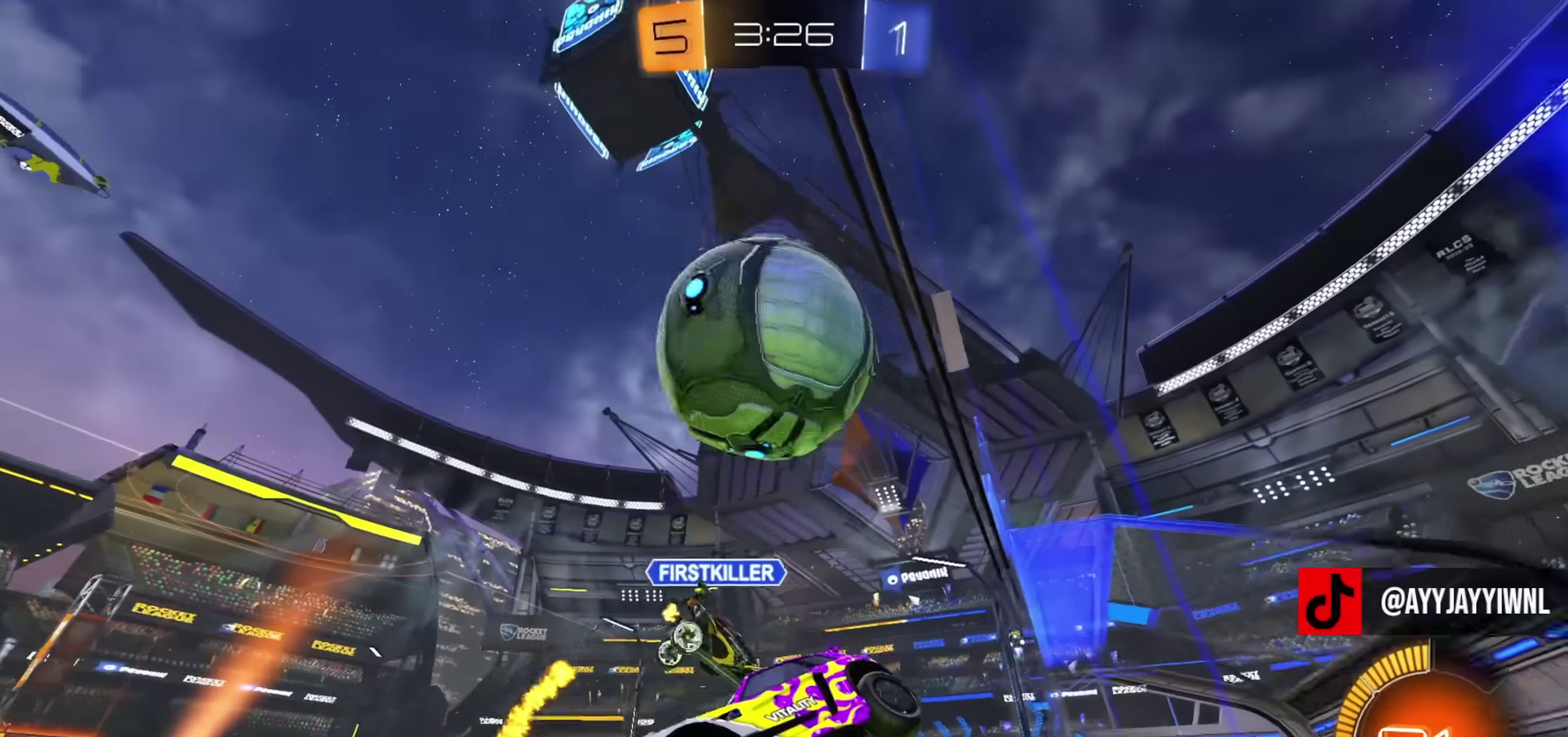
{"dt_ms": 801, "buttons": ["CIRCLE", "R2"], "left_stick": "right", "right_stick": "center", "events": [[17, "left_stick", "down-right"], [134, "CIRCLE", "down"], [167, "left_stick", "right"], [234, "CIRCLE", "up"], [718, "CIRCLE", "down"]]}
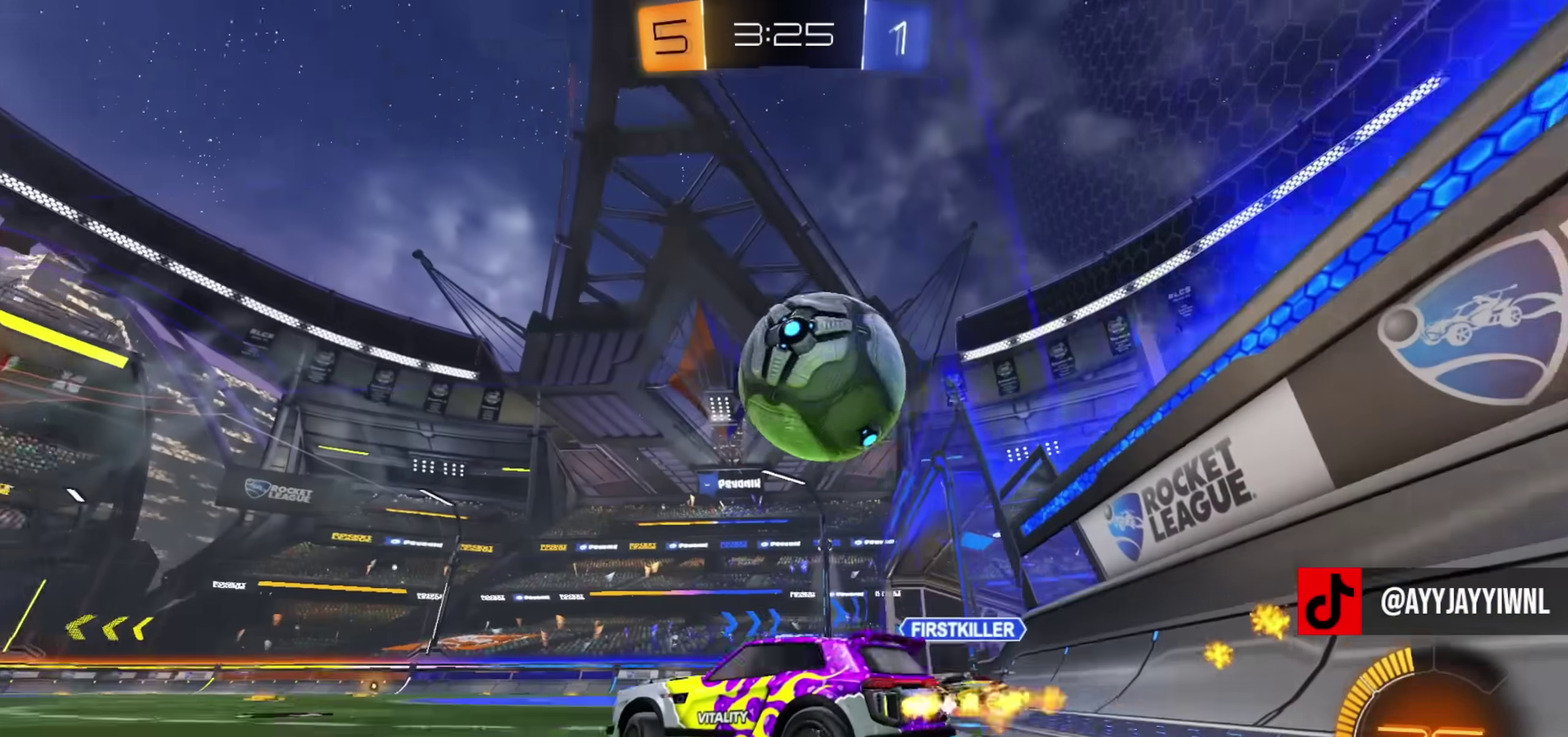
{"dt_ms": 300, "buttons": ["R2"], "left_stick": "up-left", "right_stick": "center", "events": [[17, "CIRCLE", "up"], [67, "left_stick", "up-left"], [83, "L2", "down"], [133, "R2", "up"], [184, "L2", "up"], [234, "R2", "down"]]}
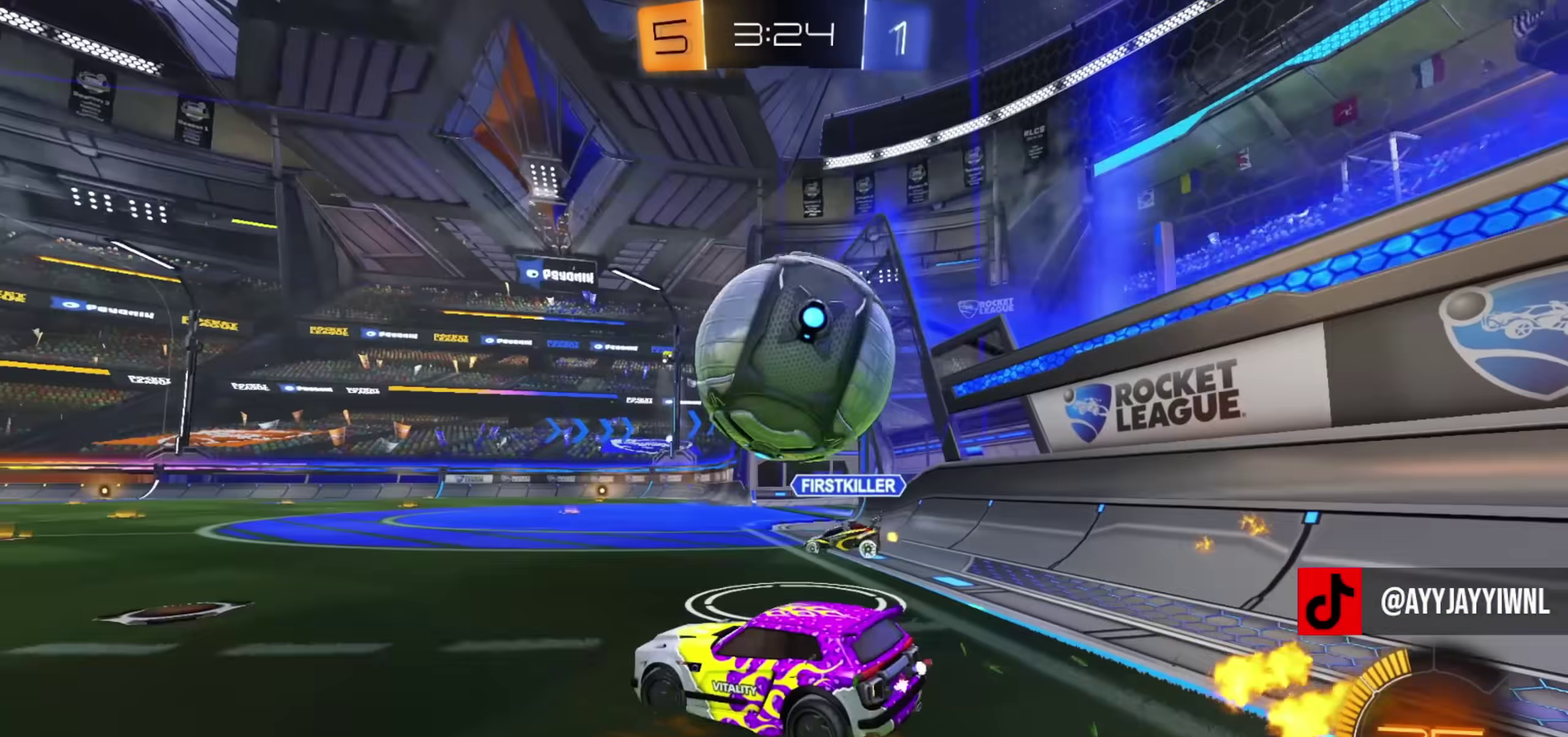
{"dt_ms": 501, "buttons": ["R2"], "left_stick": "right", "right_stick": "center", "events": [[50, "R2", "up"], [84, "L2", "down"], [134, "L2", "up"], [184, "left_stick", "right"], [434, "R2", "down"]]}
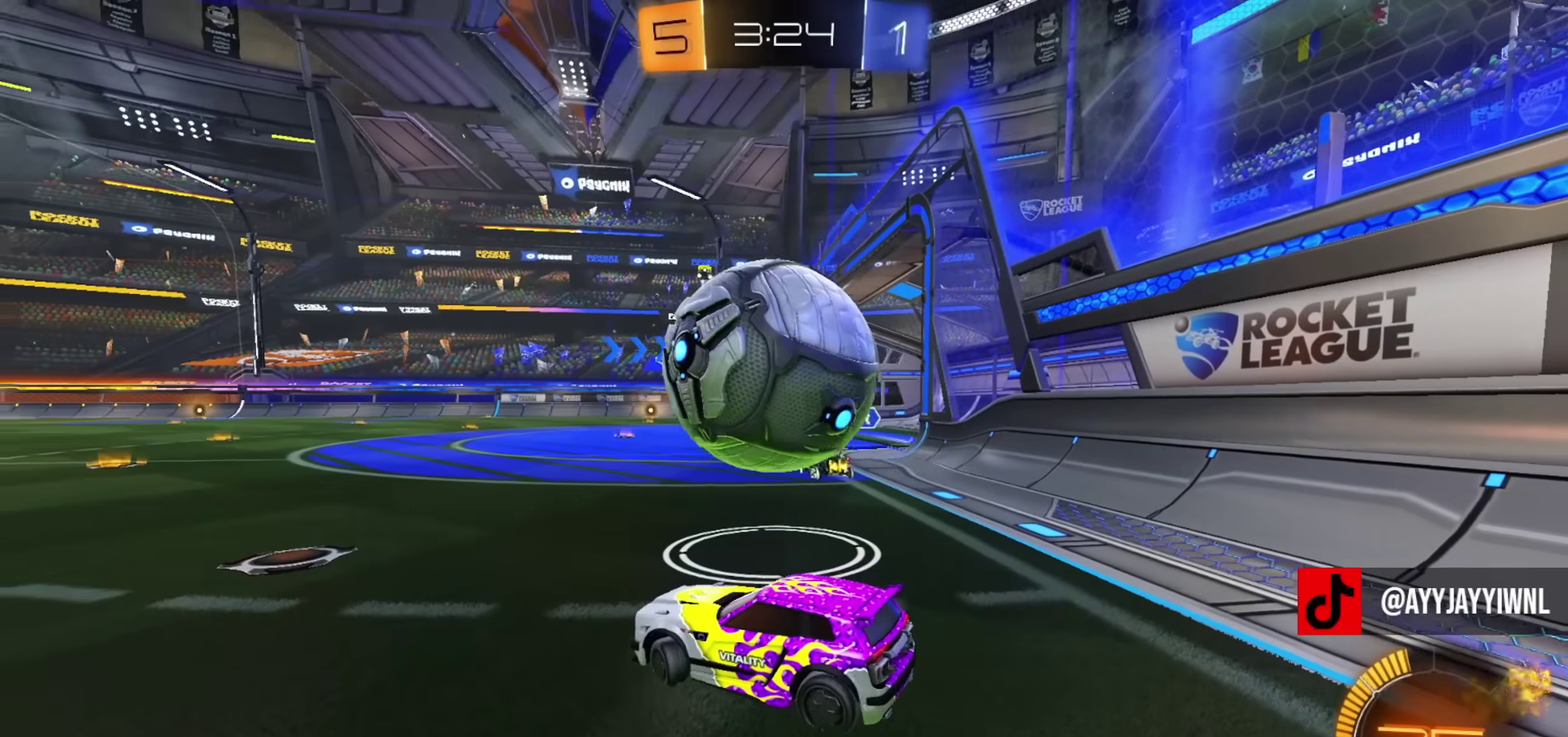
{"dt_ms": 500, "buttons": [], "left_stick": "right", "right_stick": "center", "events": [[16, "TRIANGLE", "down"], [100, "TRIANGLE", "up"], [400, "left_stick", "center"], [434, "R2", "up"], [467, "left_stick", "right"]]}
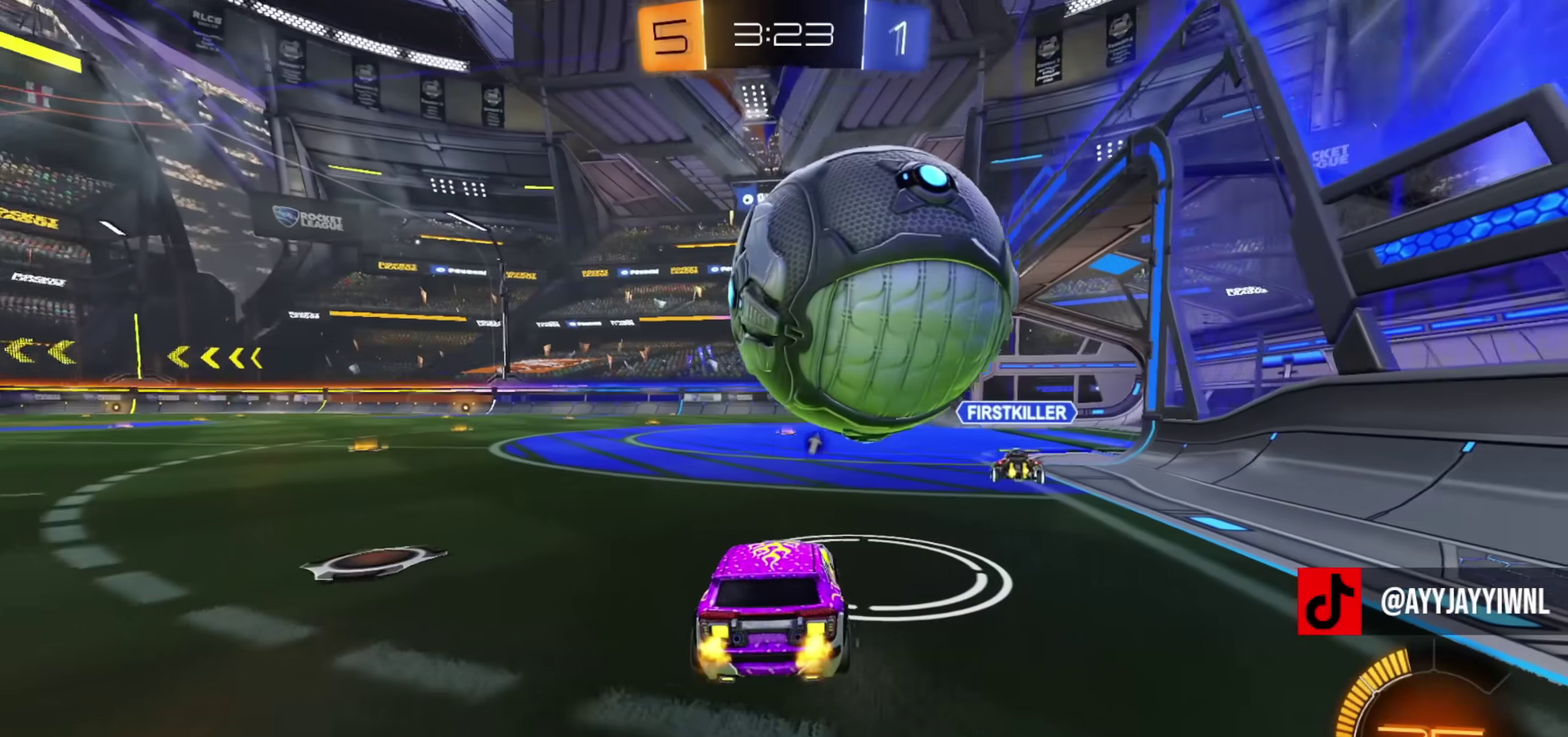
{"dt_ms": 501, "buttons": [], "left_stick": "center", "right_stick": "center", "events": [[34, "left_stick", "center"], [84, "left_stick", "left"], [150, "left_stick", "center"], [301, "left_stick", "right"], [367, "left_stick", "center"]]}
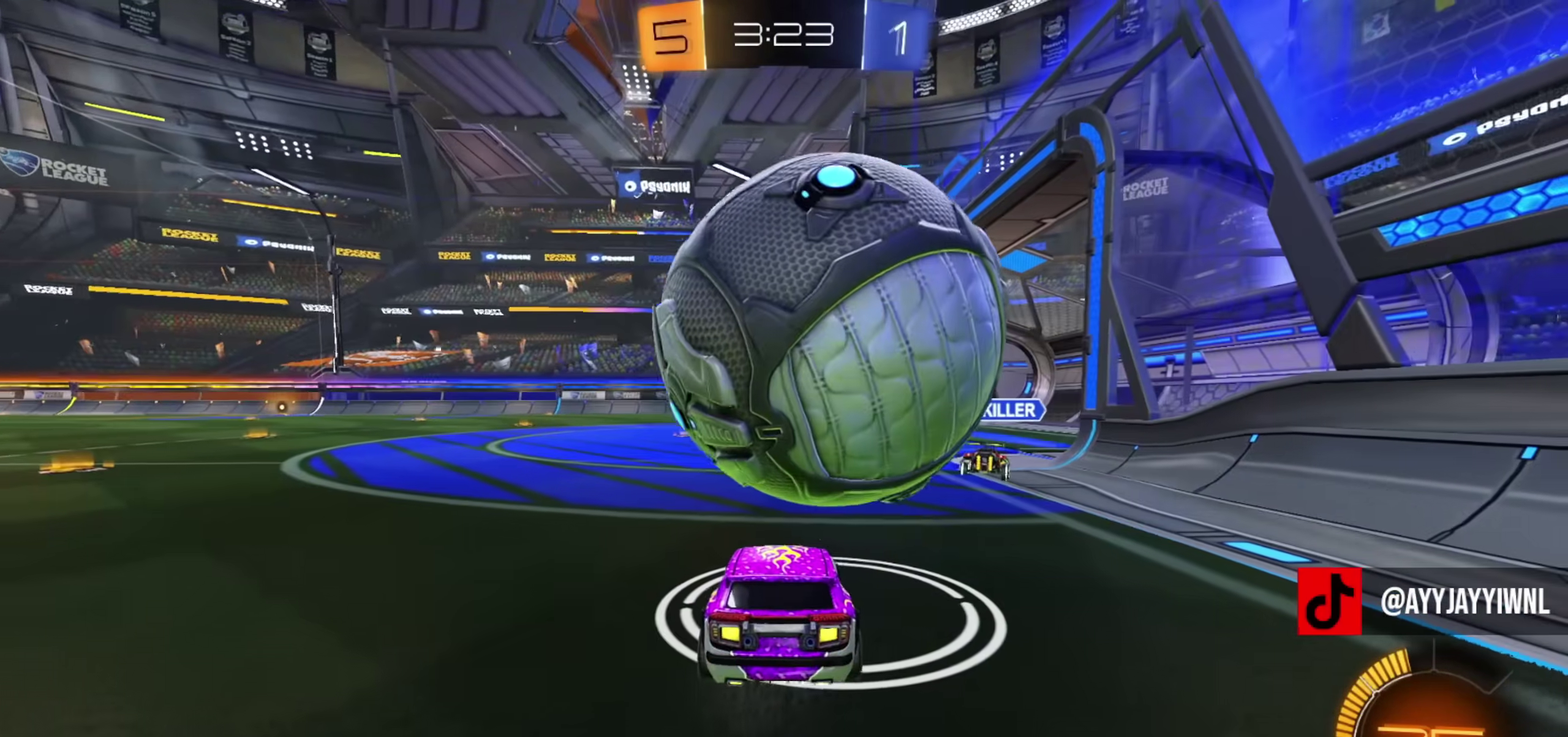
{"dt_ms": 600, "buttons": ["R2"], "left_stick": "left", "right_stick": "center", "events": [[150, "left_stick", "right"], [200, "R2", "down"], [217, "left_stick", "center"], [350, "left_stick", "left"], [367, "R2", "up"], [584, "R2", "down"]]}
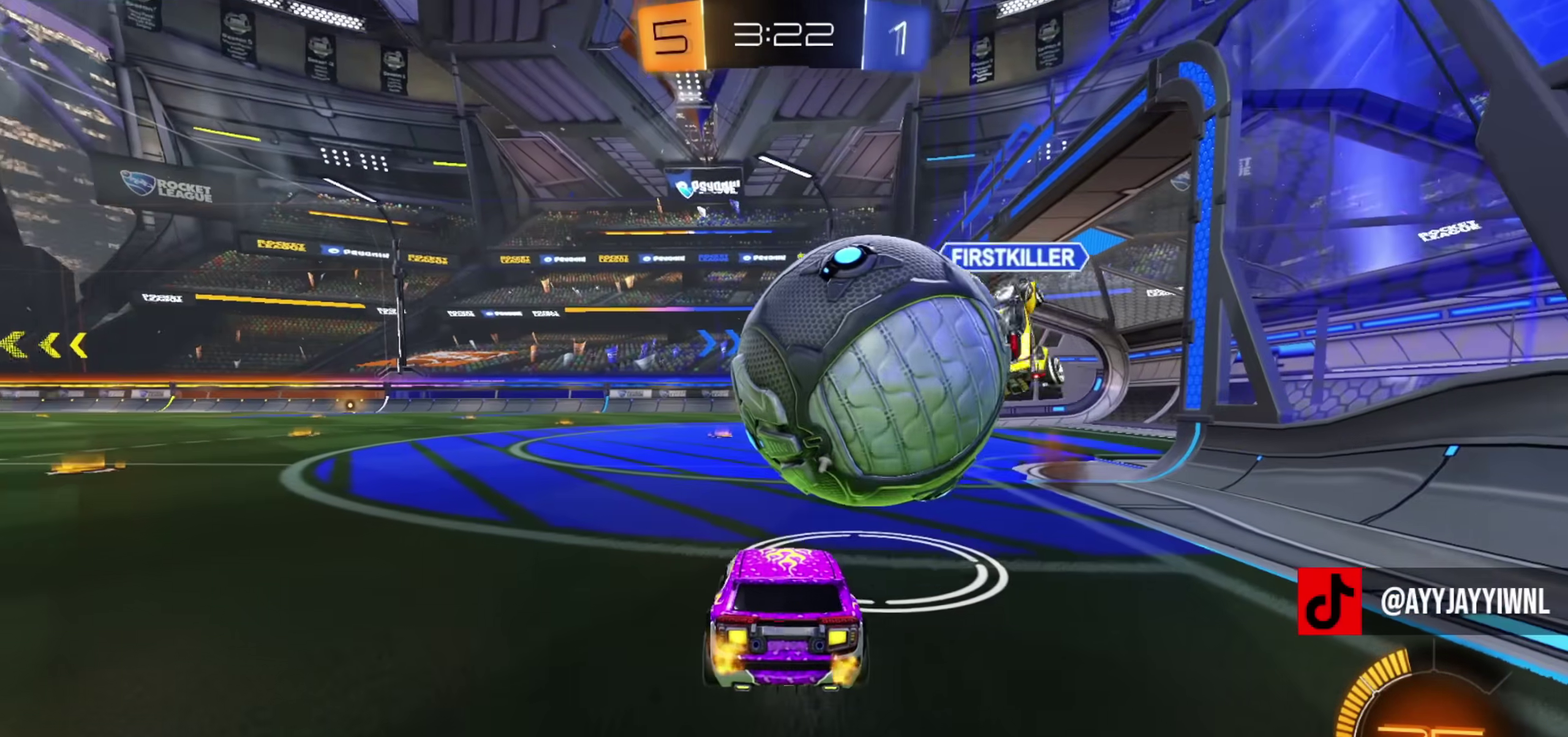
{"dt_ms": 401, "buttons": ["CIRCLE", "R2"], "left_stick": "left", "right_stick": "center", "events": [[50, "left_stick", "up-left"], [117, "CIRCLE", "down"], [151, "left_stick", "left"], [201, "left_stick", "up-left"], [251, "left_stick", "center"], [334, "left_stick", "left"]]}
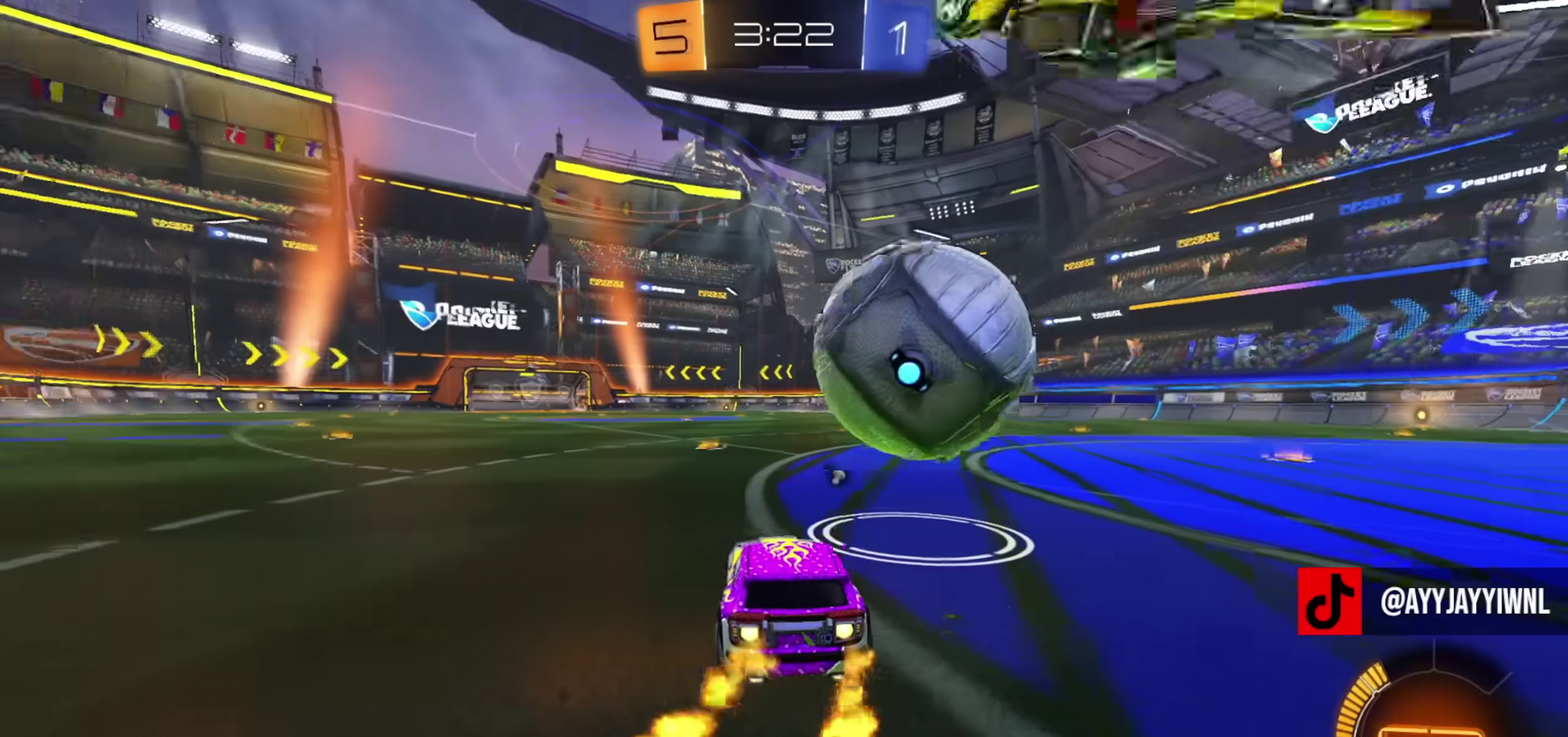
{"dt_ms": 500, "buttons": ["CIRCLE", "R2"], "left_stick": "center", "right_stick": "center", "events": [[67, "left_stick", "right"], [167, "left_stick", "center"]]}
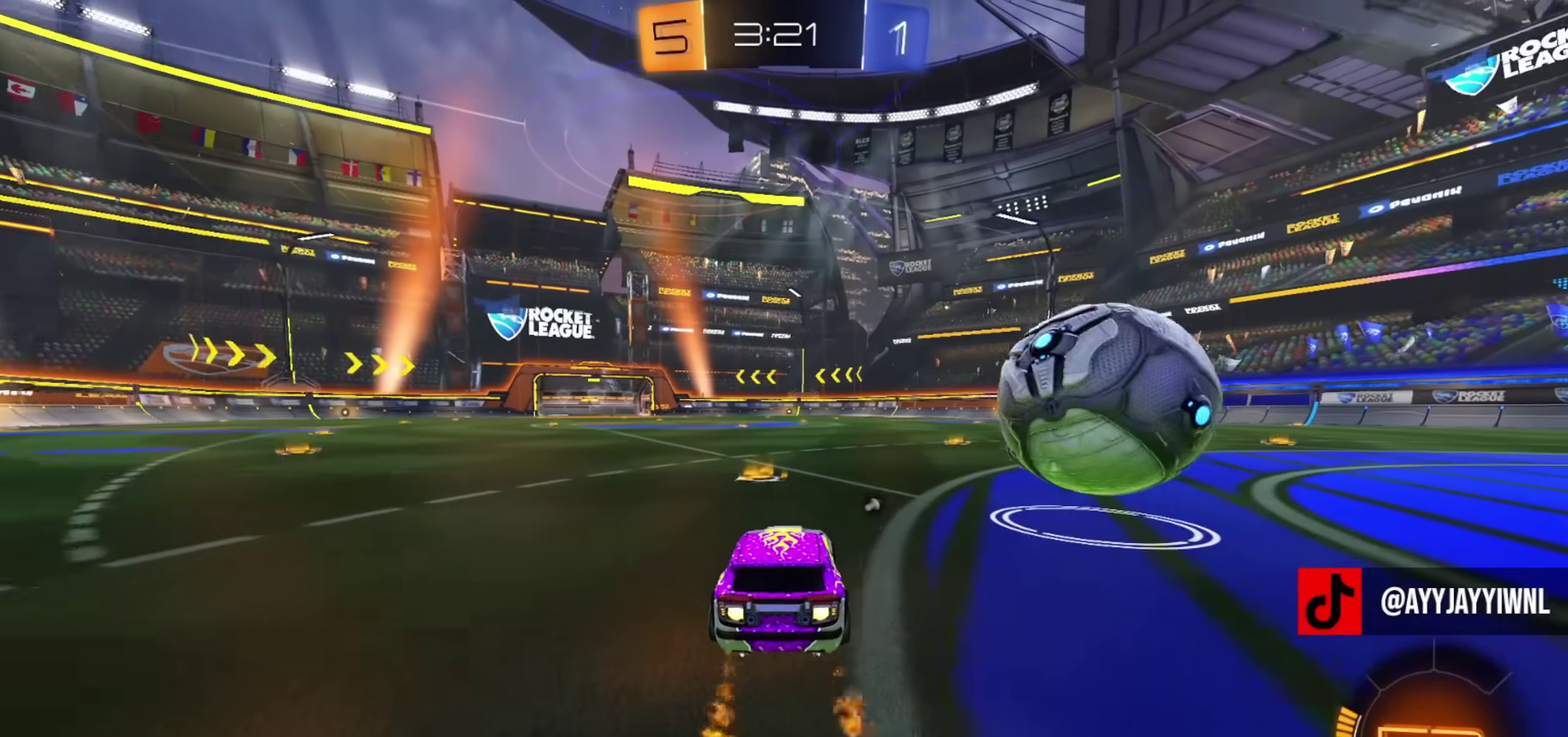
{"dt_ms": 501, "buttons": ["R2"], "left_stick": "right", "right_stick": "center", "events": [[334, "left_stick", "right"], [501, "CIRCLE", "up"]]}
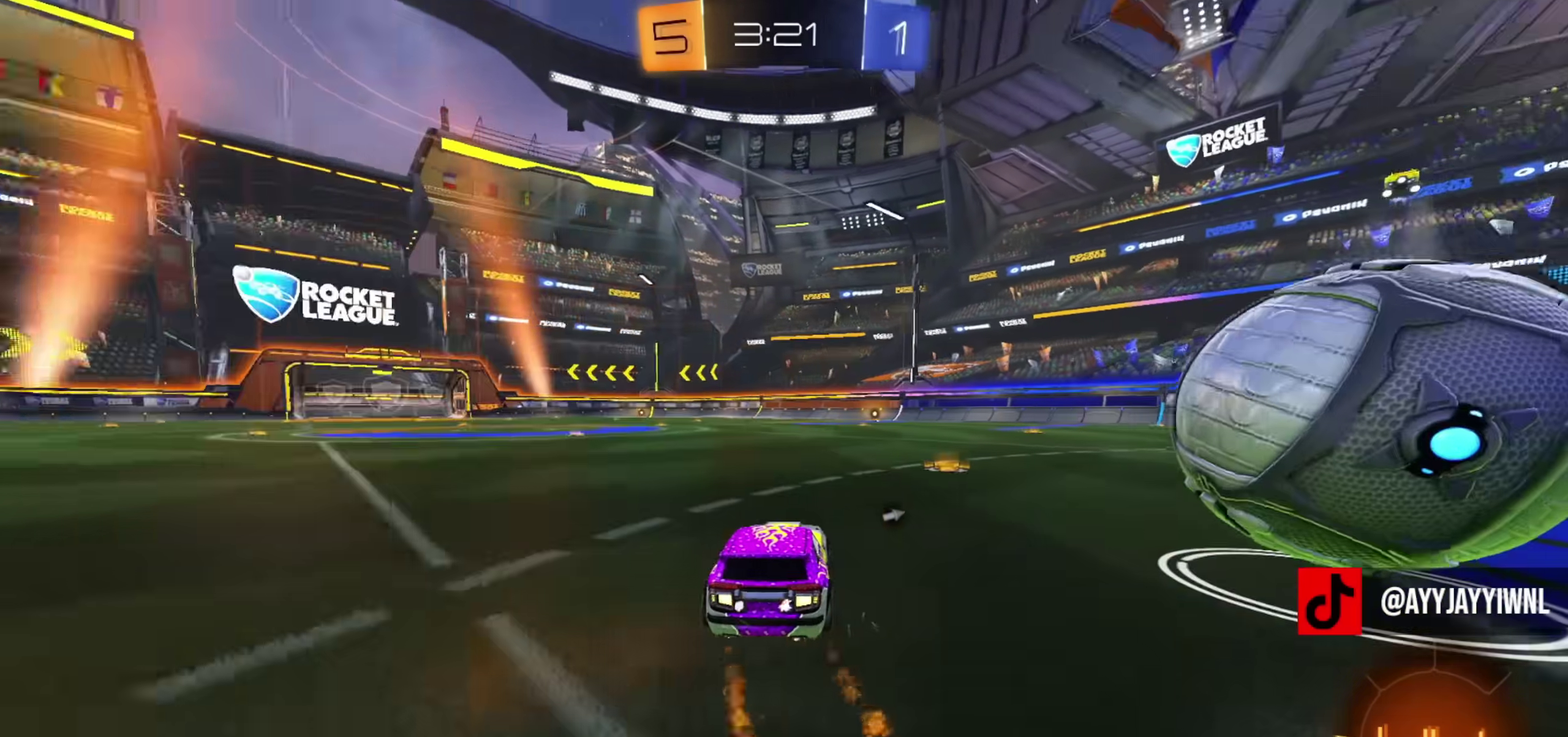
{"dt_ms": 500, "buttons": [], "left_stick": "right", "right_stick": "center", "events": [[16, "R2", "up"], [283, "R2", "down"], [384, "R2", "up"]]}
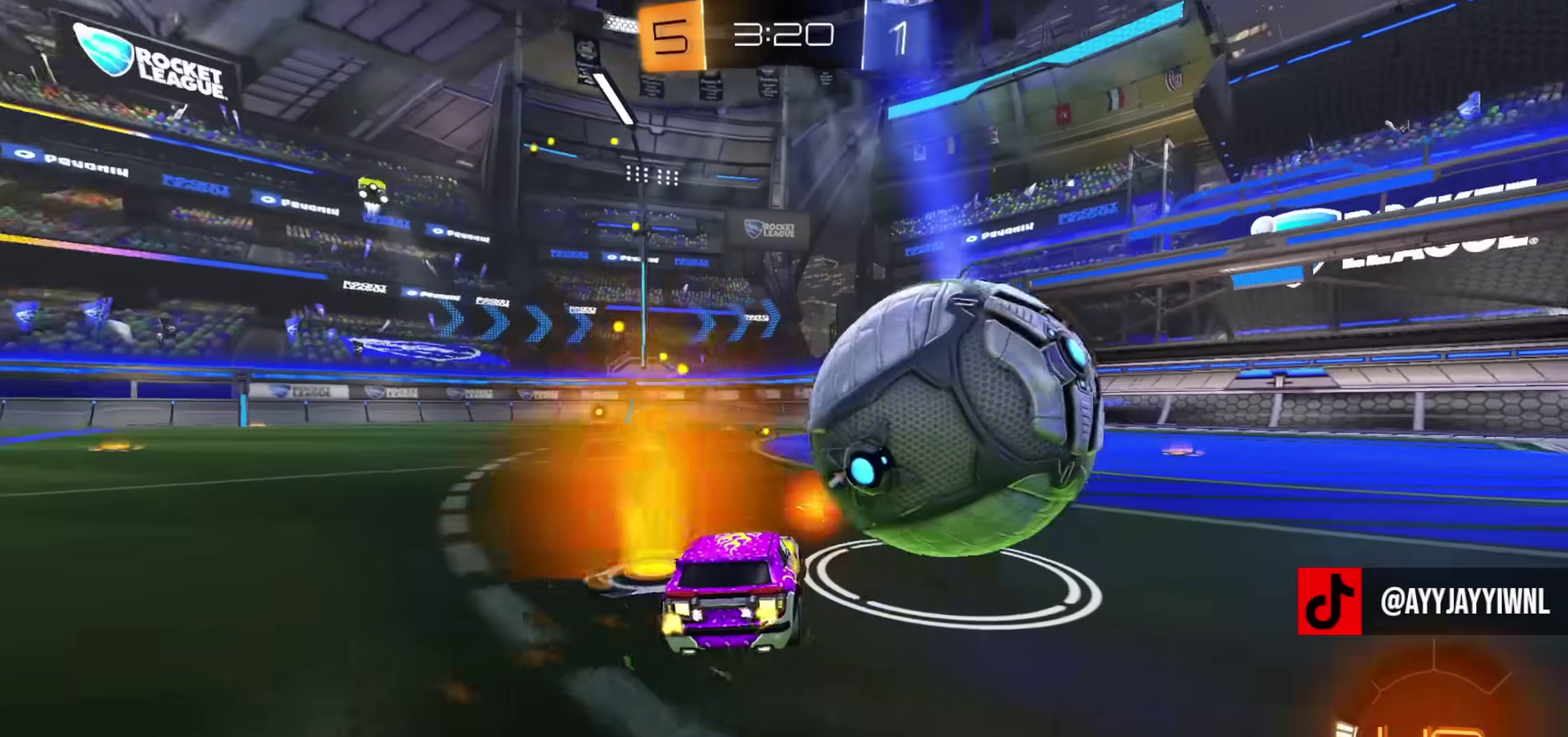
{"dt_ms": 701, "buttons": ["CIRCLE", "L1"], "left_stick": "down", "right_stick": "center", "events": [[384, "CROSS", "down"], [417, "left_stick", "down-right"], [551, "L1", "down"], [568, "CROSS", "up"], [634, "CIRCLE", "down"], [701, "left_stick", "down"]]}
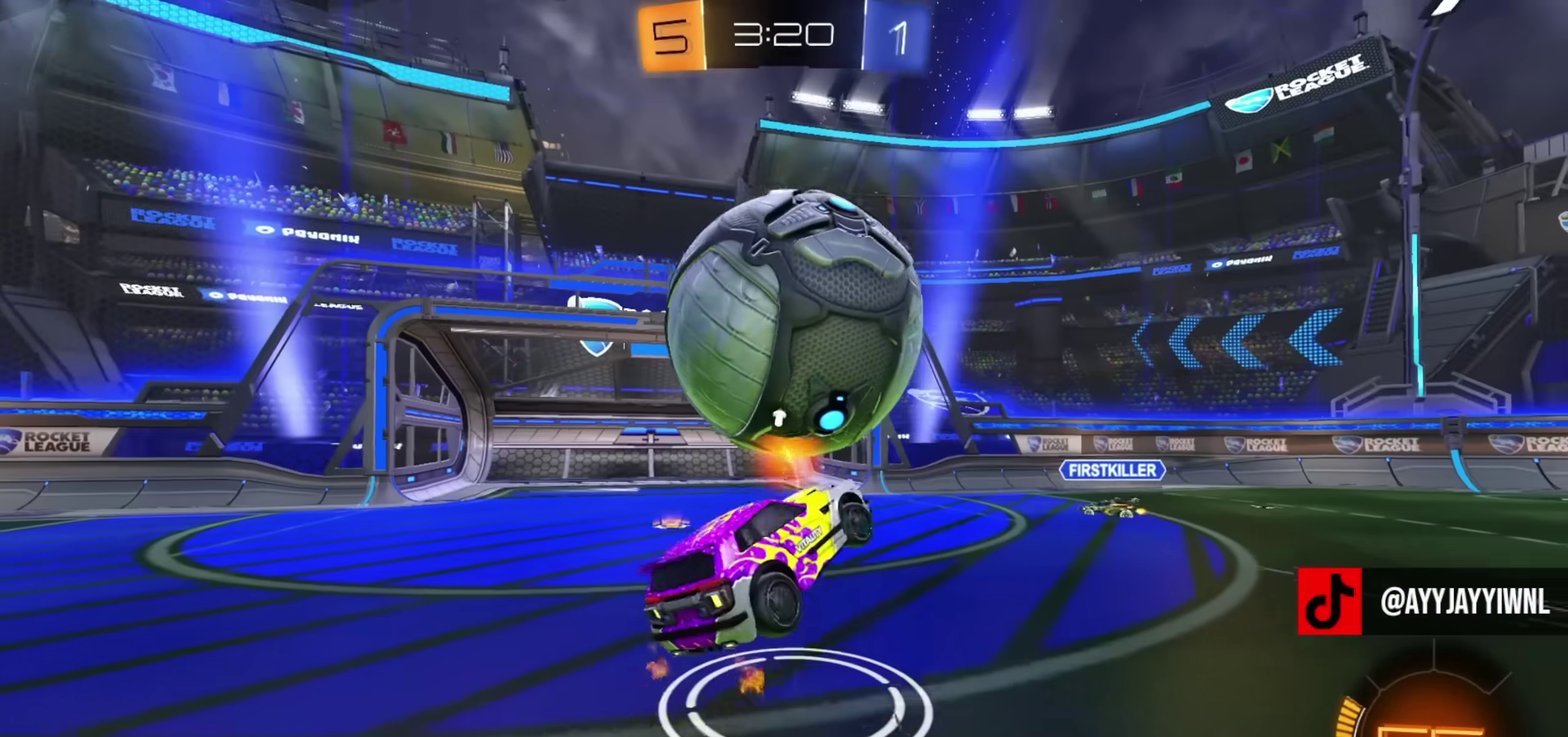
{"dt_ms": 300, "buttons": ["CIRCLE", "L1"], "left_stick": "up", "right_stick": "center", "events": [[117, "CIRCLE", "up"], [133, "left_stick", "down-right"], [234, "CIRCLE", "down"], [284, "left_stick", "up"]]}
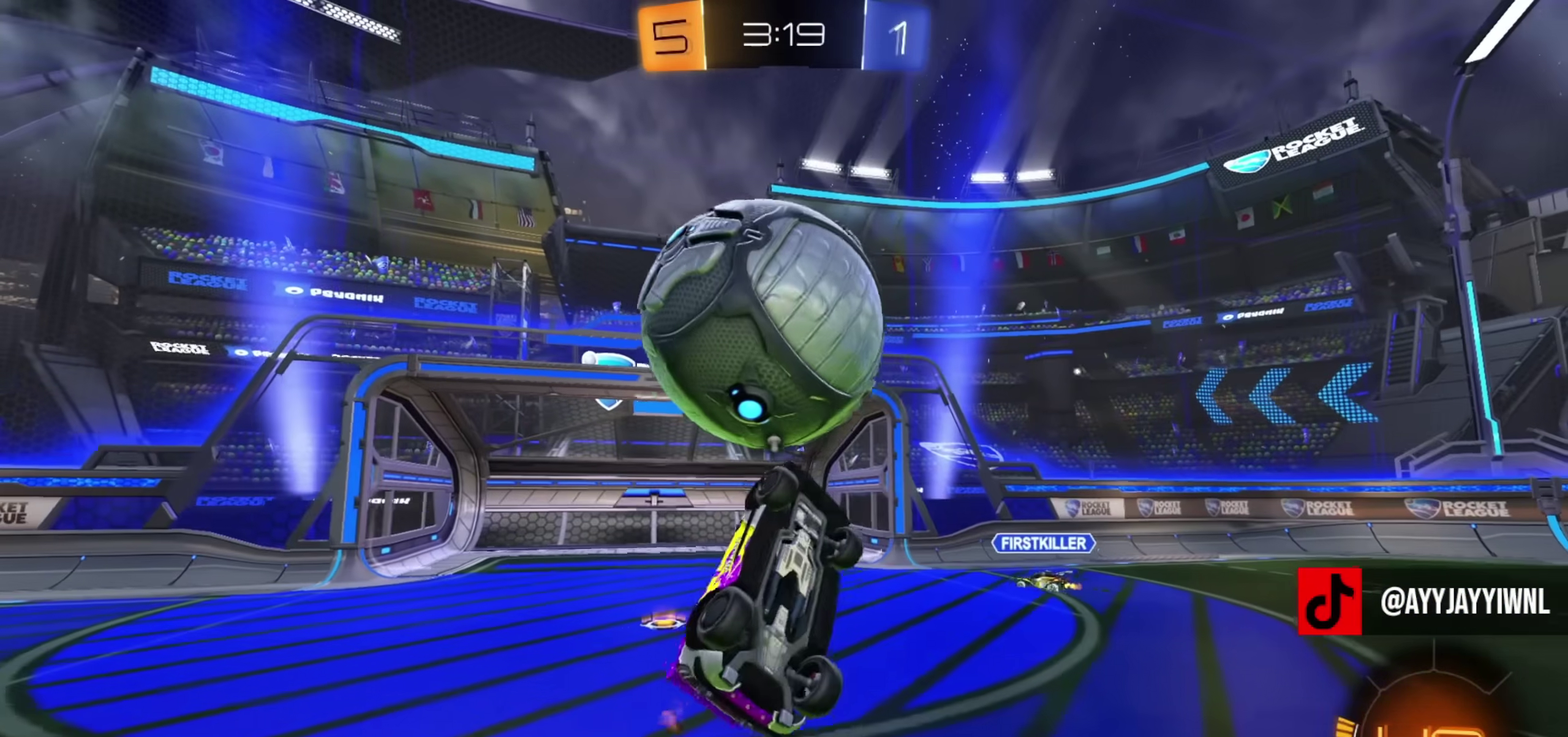
{"dt_ms": 601, "buttons": [], "left_stick": "down-right", "right_stick": "center", "events": [[34, "CIRCLE", "up"], [34, "left_stick", "up-right"], [150, "left_stick", "up-left"], [251, "left_stick", "up-right"], [317, "left_stick", "up"], [401, "L1", "up"], [534, "left_stick", "down-right"]]}
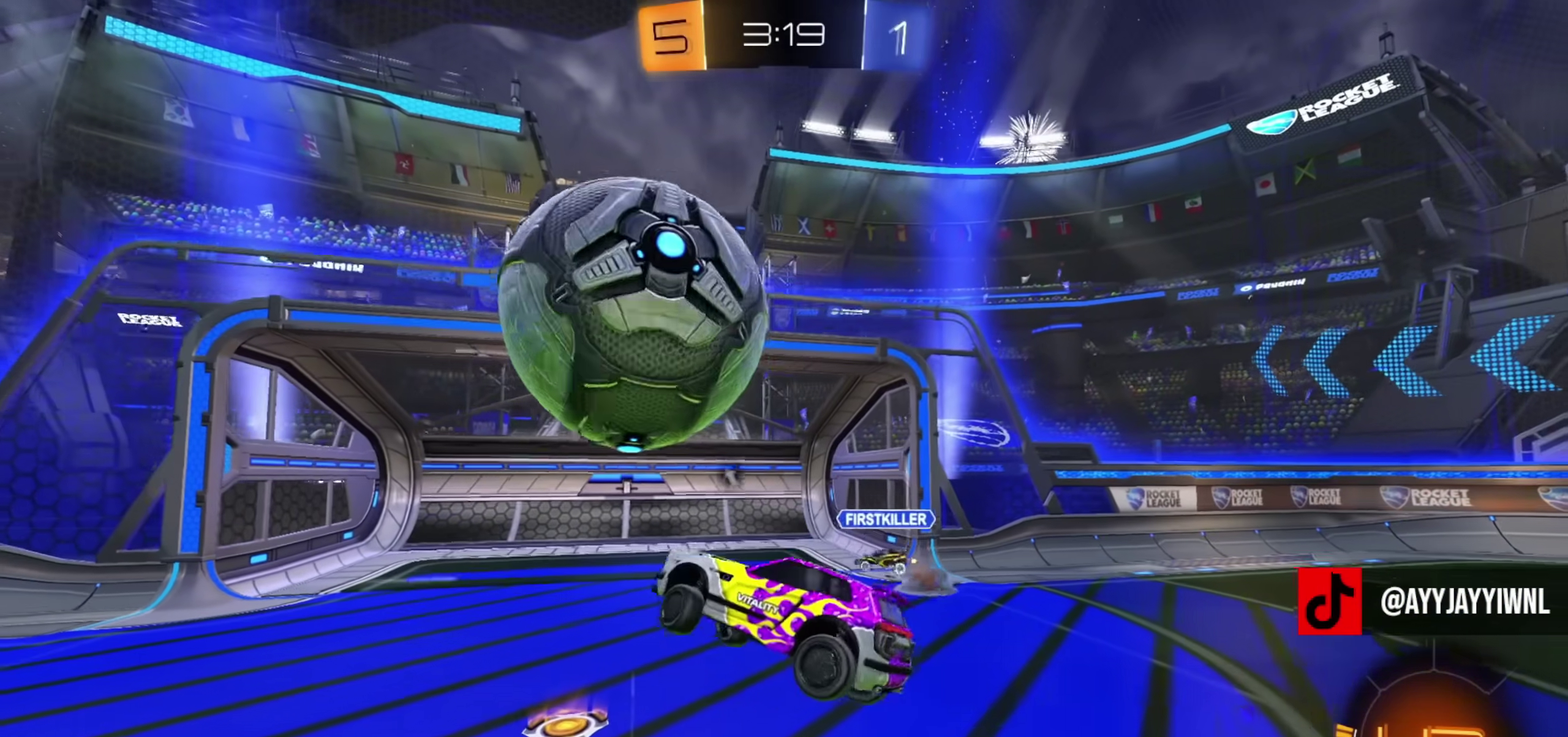
{"dt_ms": 400, "buttons": ["L2"], "left_stick": "center", "right_stick": "center", "events": [[17, "left_stick", "down"], [67, "left_stick", "down-left"], [117, "left_stick", "down"], [233, "left_stick", "center"], [400, "L2", "down"]]}
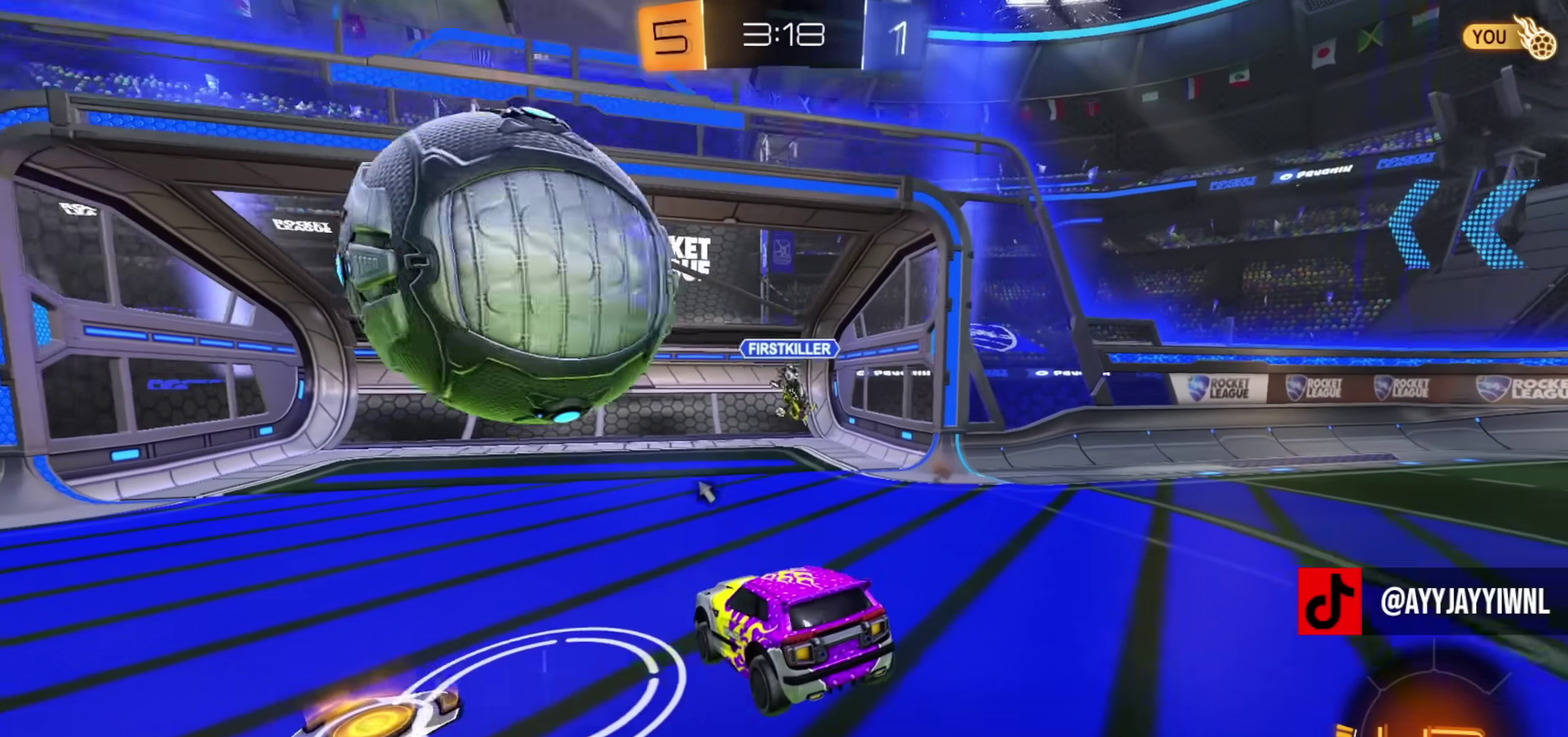
{"dt_ms": 484, "buttons": ["CROSS"], "left_stick": "down", "right_stick": "center", "events": [[234, "L2", "up"], [234, "R2", "down"], [251, "left_stick", "left"], [351, "left_stick", "down-right"], [384, "CROSS", "down"], [401, "left_stick", "down"], [484, "R2", "up"]]}
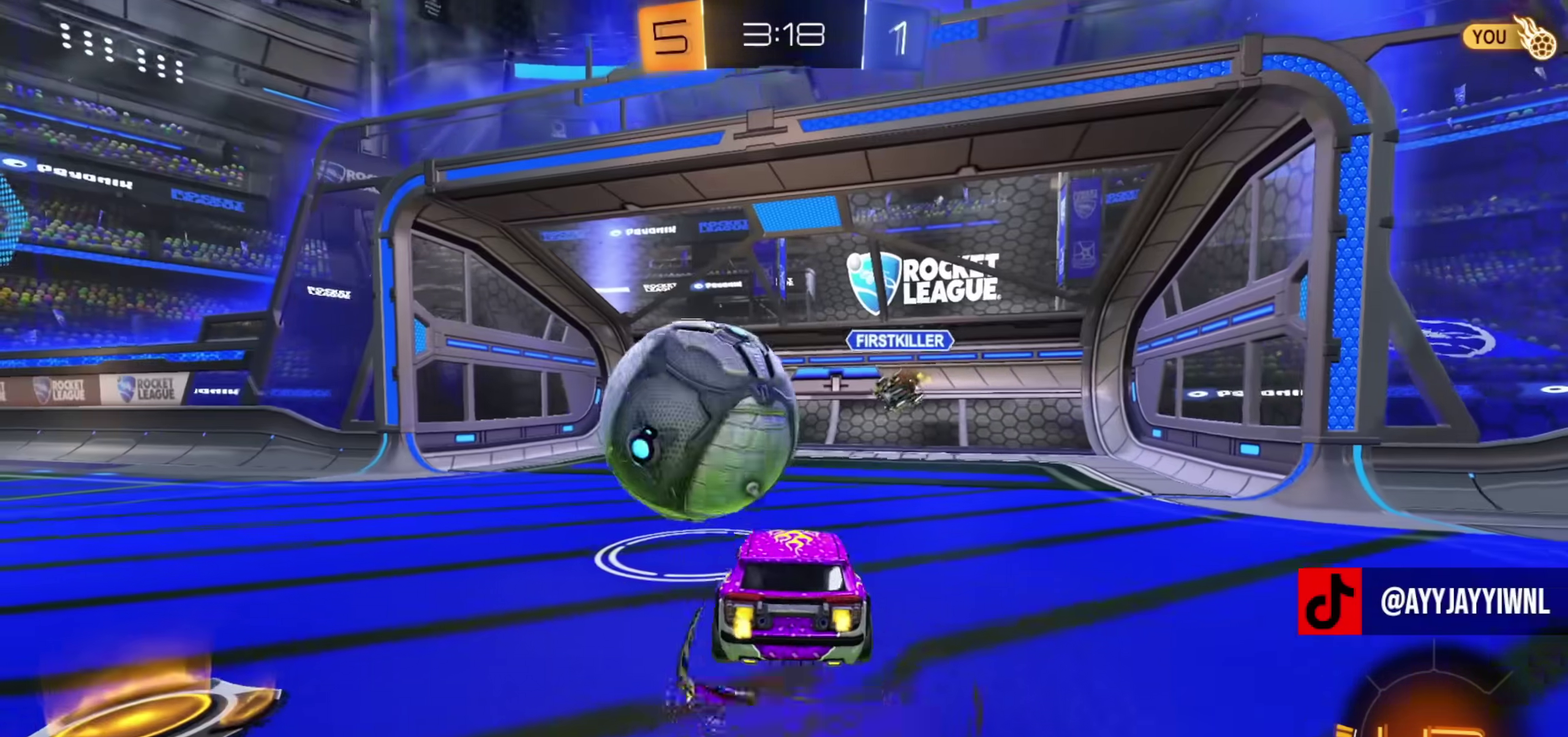
{"dt_ms": 501, "buttons": [], "left_stick": "up-left", "right_stick": "center", "events": [[33, "left_stick", "center"], [50, "CROSS", "up"], [100, "left_stick", "up-left"], [150, "left_stick", "center"], [267, "left_stick", "up-right"], [317, "left_stick", "center"], [501, "left_stick", "up-left"]]}
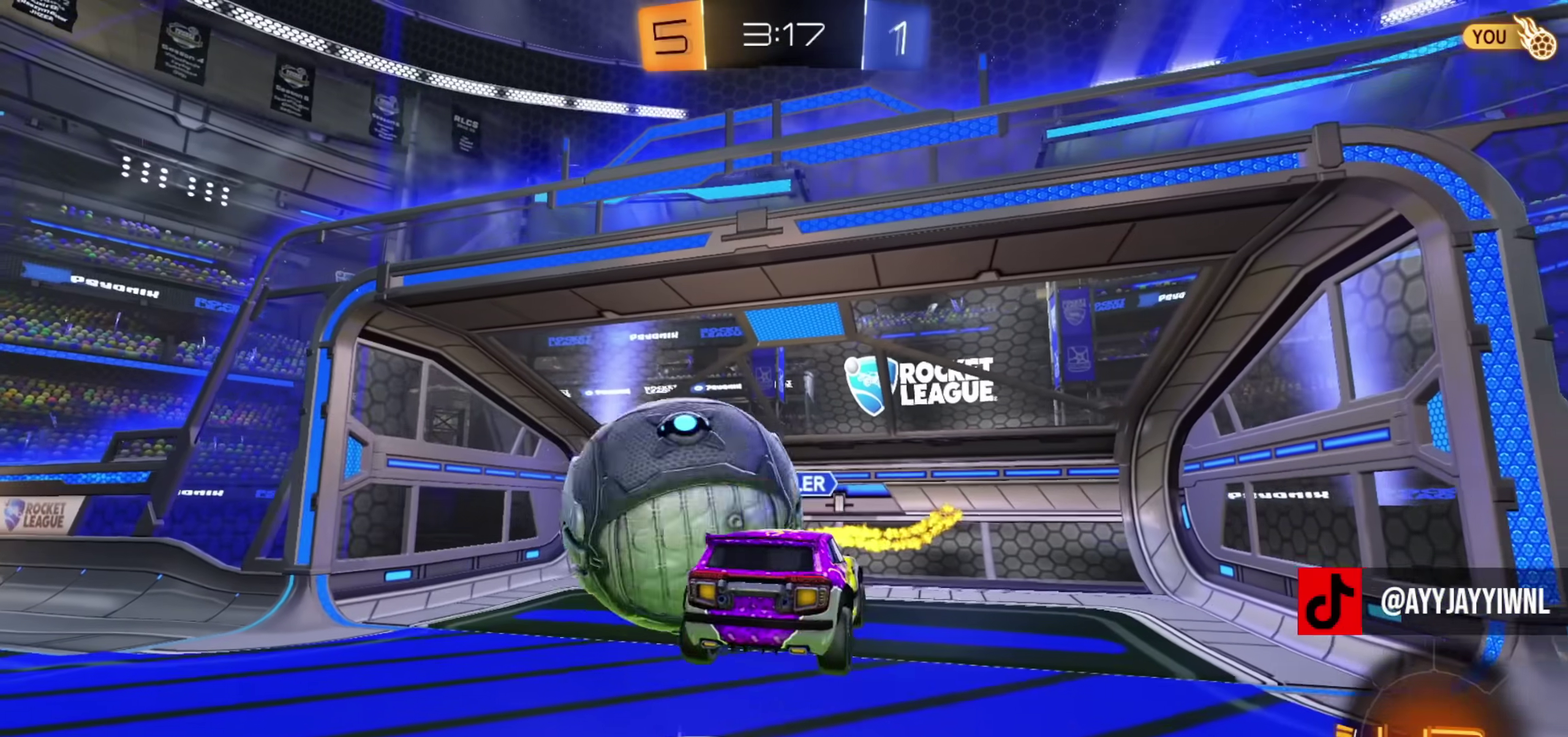
{"dt_ms": 400, "buttons": [], "left_stick": "up", "right_stick": "center", "events": [[66, "left_stick", "center"], [166, "left_stick", "up-left"], [233, "TRIANGLE", "down"], [300, "left_stick", "up"], [317, "TRIANGLE", "up"]]}
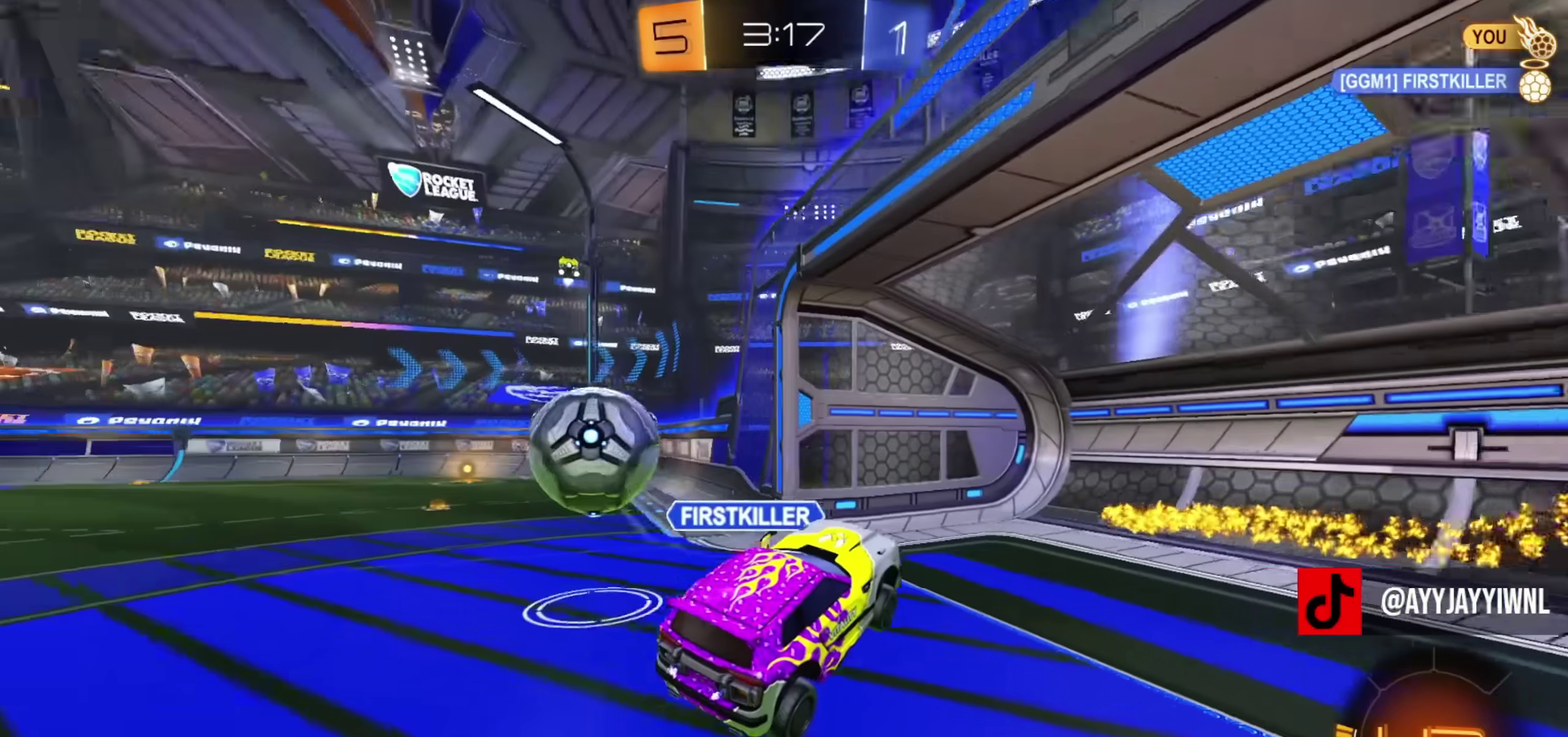
{"dt_ms": 801, "buttons": ["CIRCLE", "L1", "R2"], "left_stick": "up", "right_stick": "center", "events": [[17, "left_stick", "center"], [67, "CIRCLE", "down"], [67, "left_stick", "down-left"], [133, "left_stick", "down"], [184, "left_stick", "down-right"], [317, "R2", "down"], [317, "left_stick", "center"], [367, "left_stick", "up-left"], [400, "CROSS", "down"], [450, "left_stick", "down-right"], [517, "CROSS", "up"], [517, "left_stick", "left"], [667, "left_stick", "center"], [734, "left_stick", "up-right"], [767, "L1", "down"], [784, "left_stick", "up"]]}